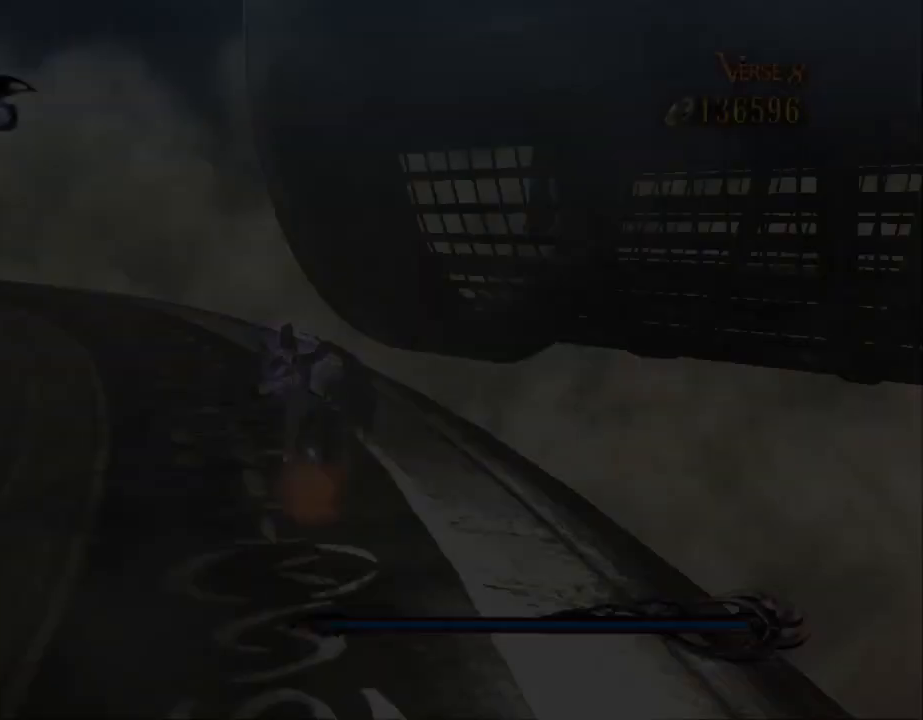
Gameplay with a controller (Xbox layout); each line is a JSON object with the inputs held at the frame after it (dt_ms = milliseconds from this image to that frame). "events" lists button and stick changes between this image and that frame as [ms after this image, input, new state], when the widget could be followed in between. Not read: DPAD_DOWN DPAD_LEFT DPAD_RIGHT DPAD_UP L1 L2 L3 R2 SELECT START.
{"dt_ms": 500, "buttons": [], "left_stick": "down-left", "right_stick": "center", "events": [[300, "left_stick", "down-left"]]}
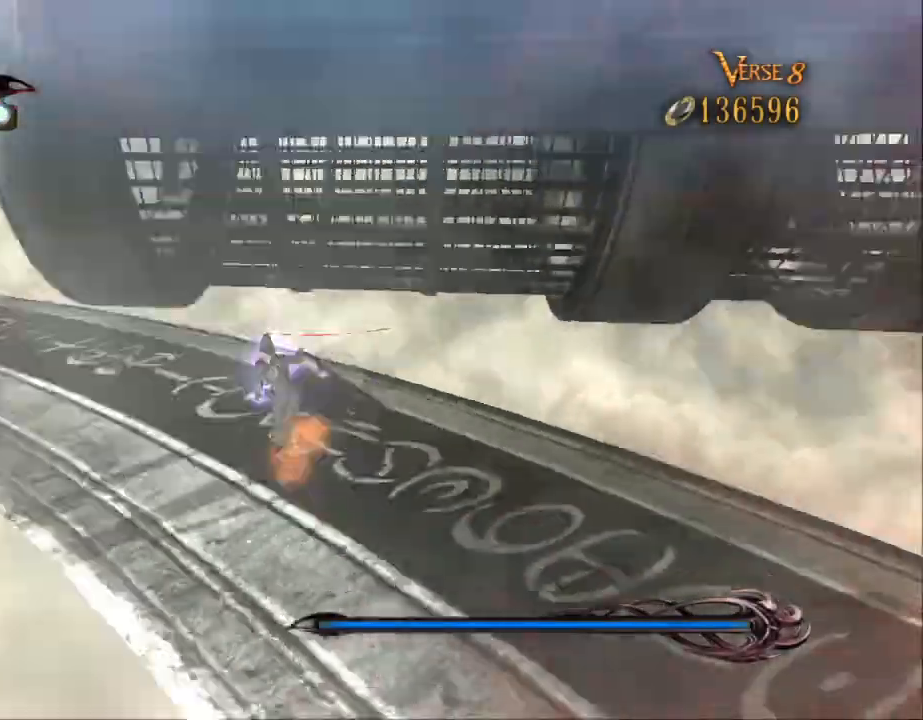
{"dt_ms": 500, "buttons": [], "left_stick": "down-left", "right_stick": "center", "events": []}
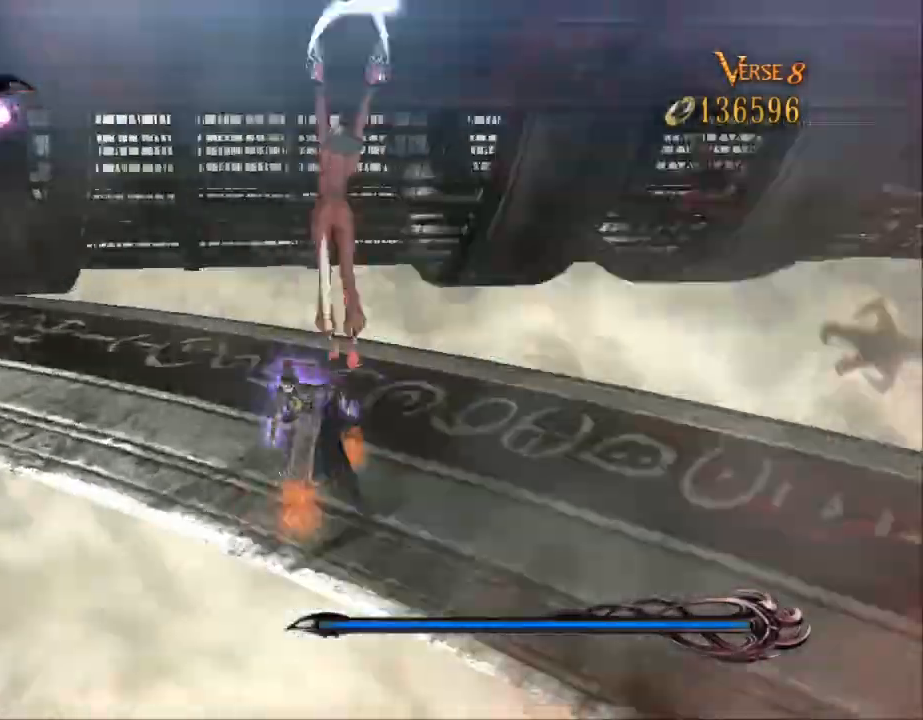
{"dt_ms": 500, "buttons": [], "left_stick": "down-left", "right_stick": "center", "events": []}
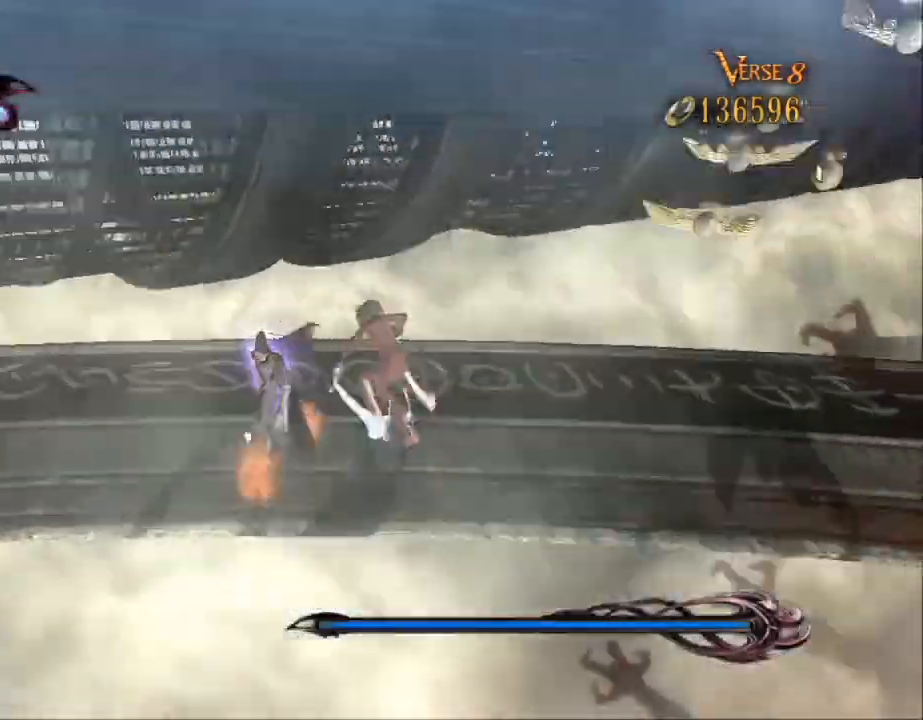
{"dt_ms": 1000, "buttons": [], "left_stick": "down-left", "right_stick": "center", "events": [[100, "left_stick", "down"], [833, "left_stick", "down-left"]]}
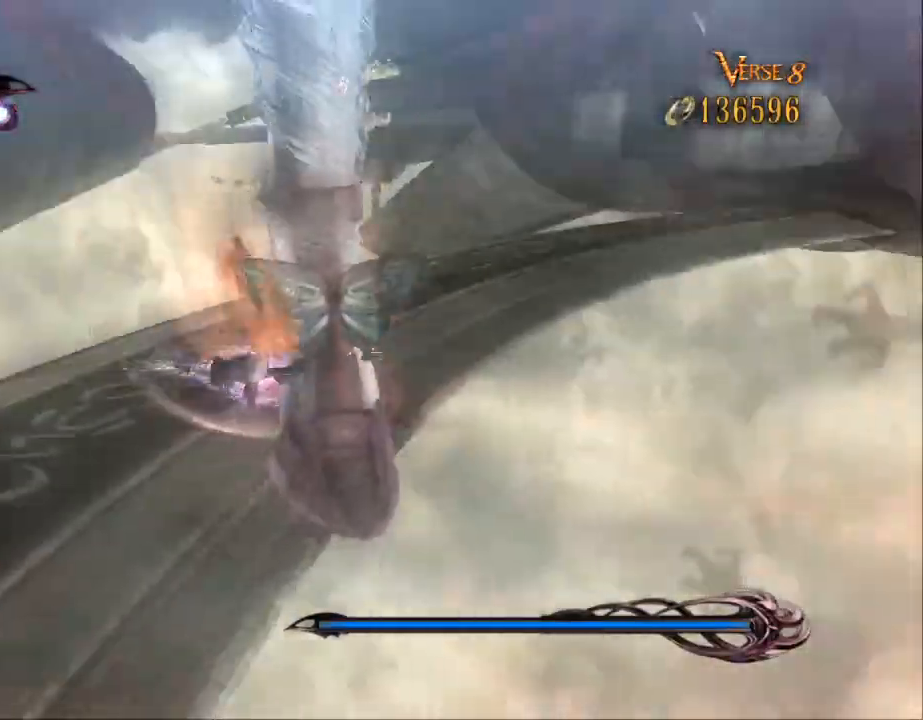
{"dt_ms": 500, "buttons": [], "left_stick": "up-left", "right_stick": "center", "events": [[100, "left_stick", "left"], [267, "left_stick", "up-left"]]}
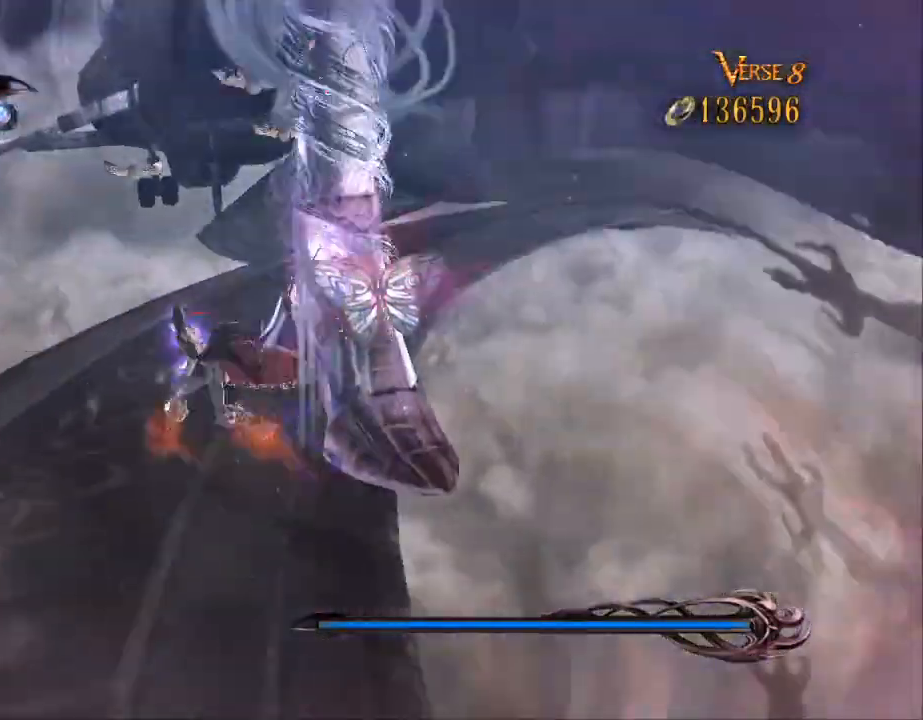
{"dt_ms": 500, "buttons": [], "left_stick": "right", "right_stick": "center", "events": [[200, "left_stick", "up-right"], [267, "Y", "down"], [400, "left_stick", "right"], [433, "Y", "up"]]}
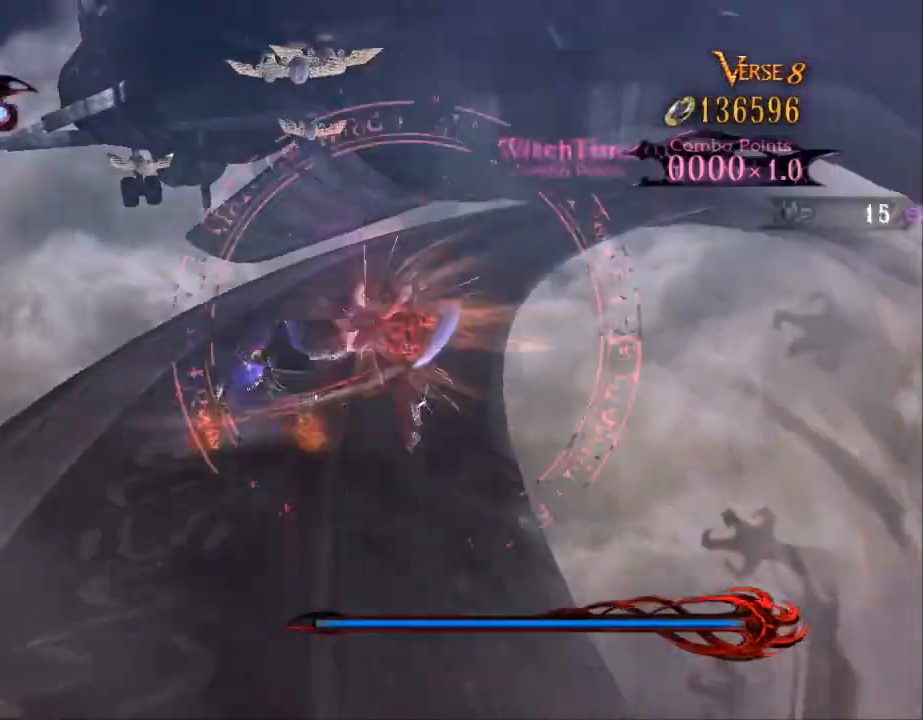
{"dt_ms": 500, "buttons": [], "left_stick": "down-right", "right_stick": "center", "events": [[67, "B", "down"], [200, "B", "up"], [500, "left_stick", "down-right"]]}
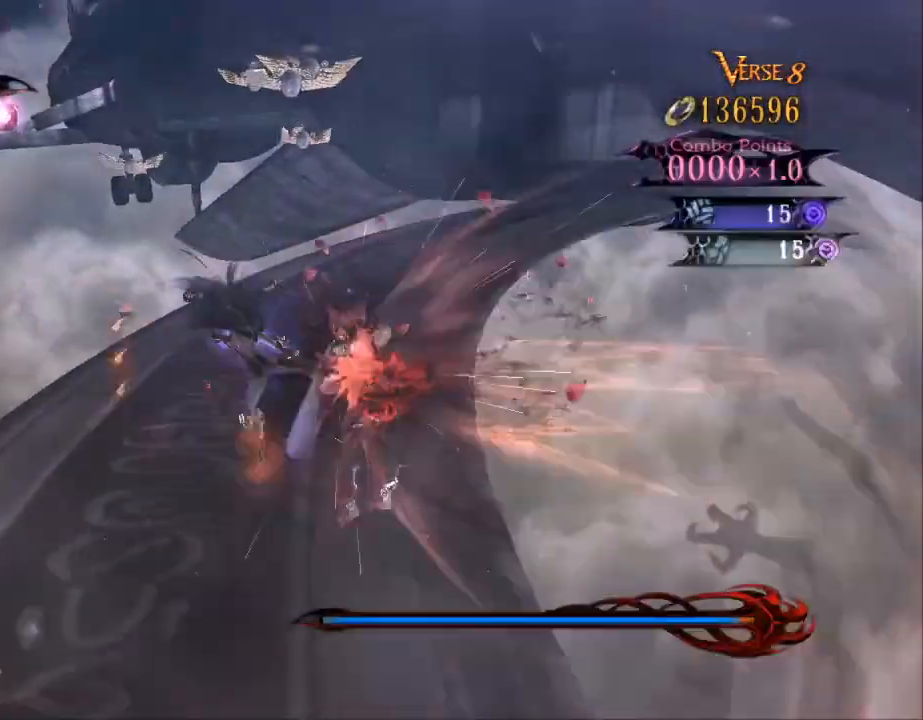
{"dt_ms": 500, "buttons": ["Y"], "left_stick": "down-right", "right_stick": "center", "events": [[167, "Y", "down"]]}
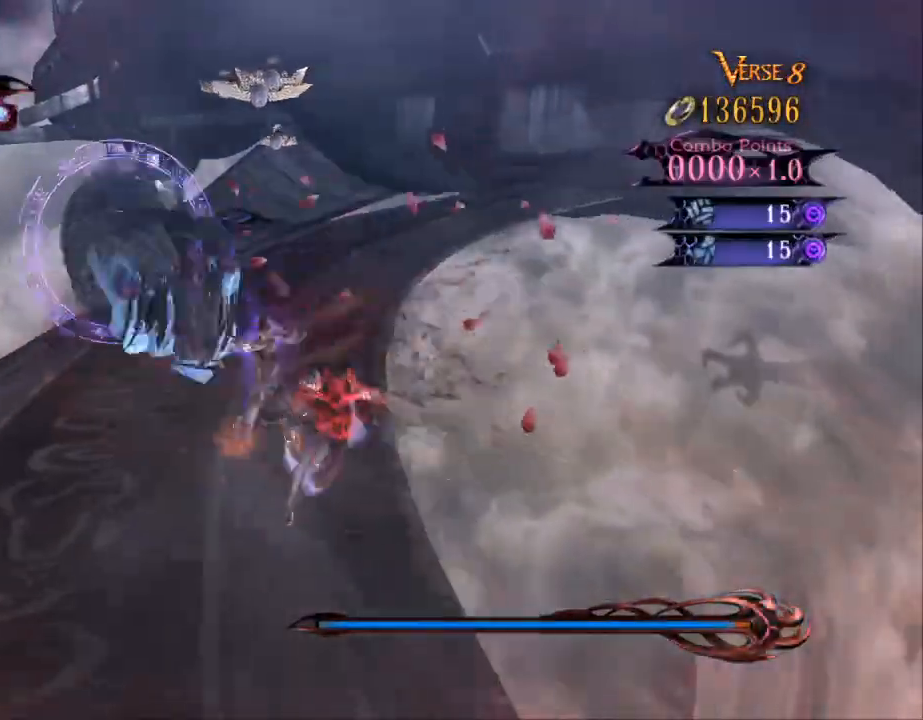
{"dt_ms": 500, "buttons": ["Y"], "left_stick": "down-right", "right_stick": "center", "events": []}
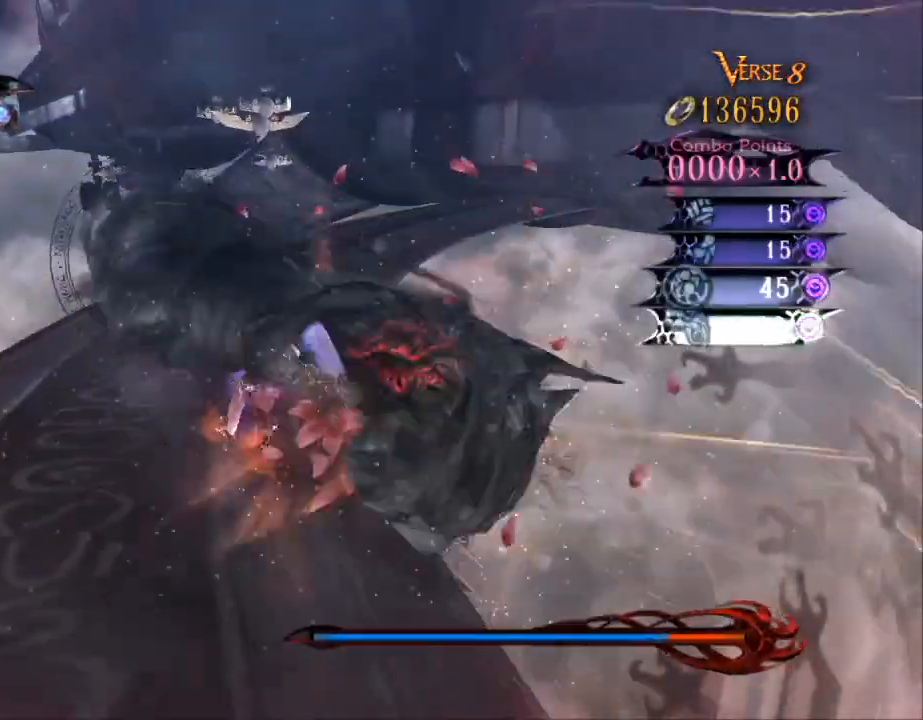
{"dt_ms": 500, "buttons": [], "left_stick": "down-right", "right_stick": "left", "events": [[33, "Y", "up"], [267, "right_stick", "left"]]}